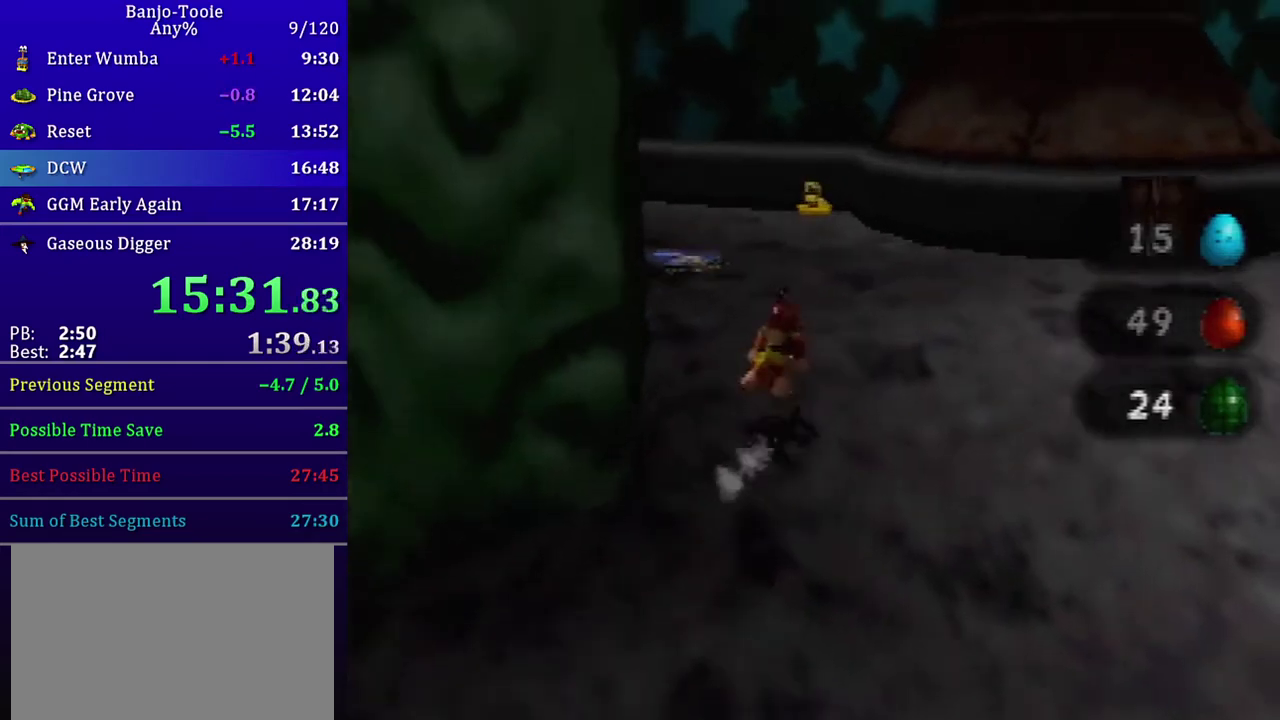
Gameplay with a controller (Nintendo layout); each line is a JSON object with the inputs held at the frame after it. "events" lists button and stick changes between this image and that frame as [ms after this image, input, new state], when the widget could be followed in between. Not read: L3 R3.
{"buttons": ["Z"], "left_stick": "up", "events": [[100, "left_stick", "up-left"], [267, "left_stick", "up"], [400, "A", "down"], [500, "A", "up"]]}
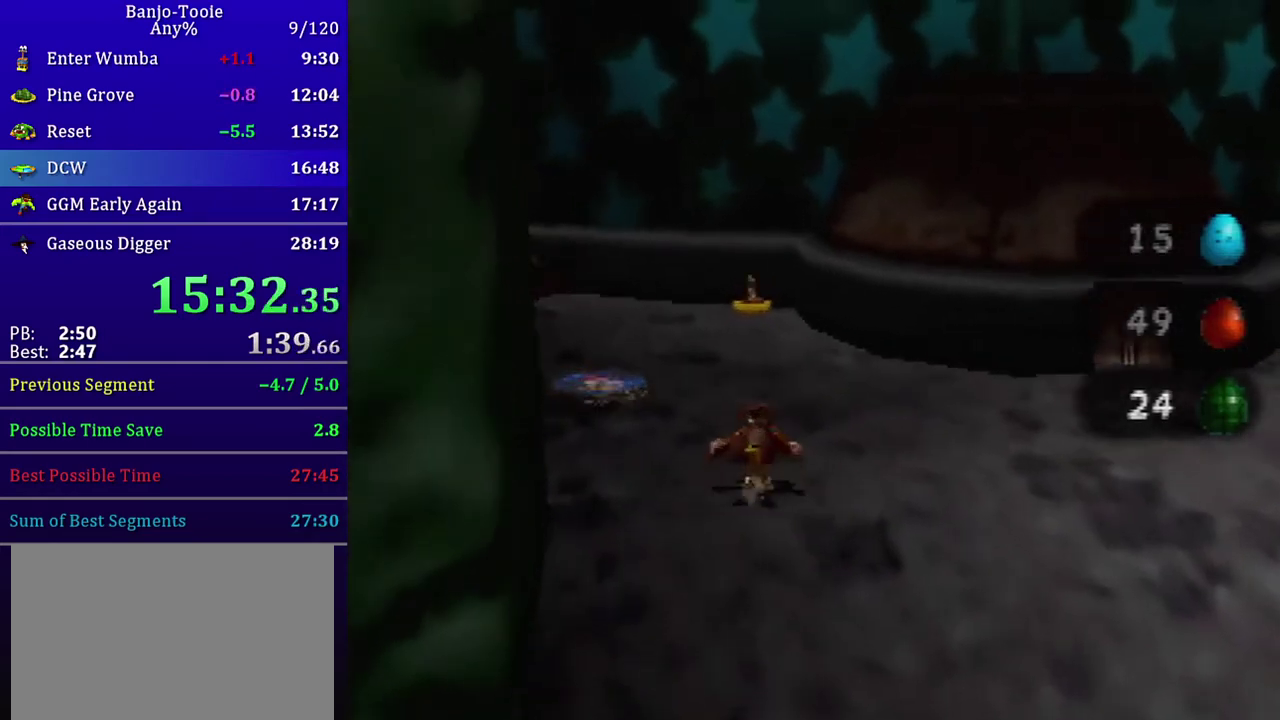
{"buttons": ["Z"], "left_stick": "up", "events": []}
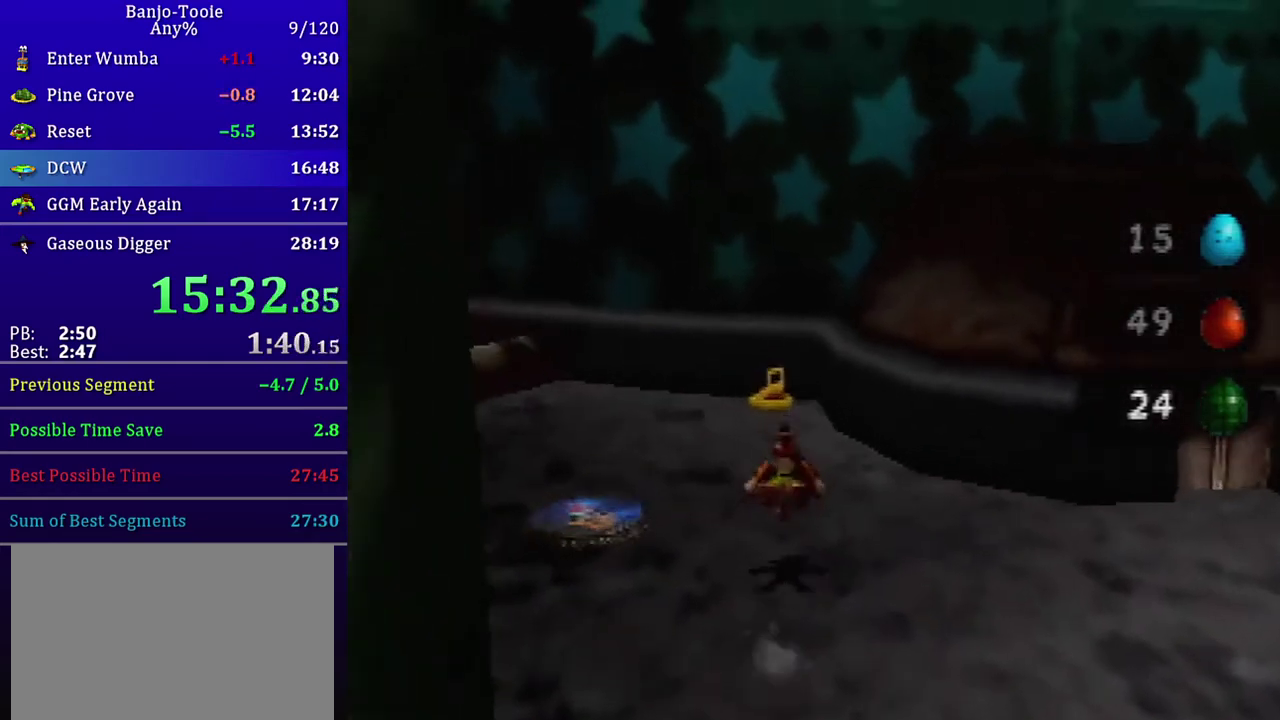
{"buttons": ["Z"], "left_stick": "up", "events": [[133, "A", "down"], [267, "A", "up"], [300, "left_stick", "up-left"], [433, "left_stick", "up"]]}
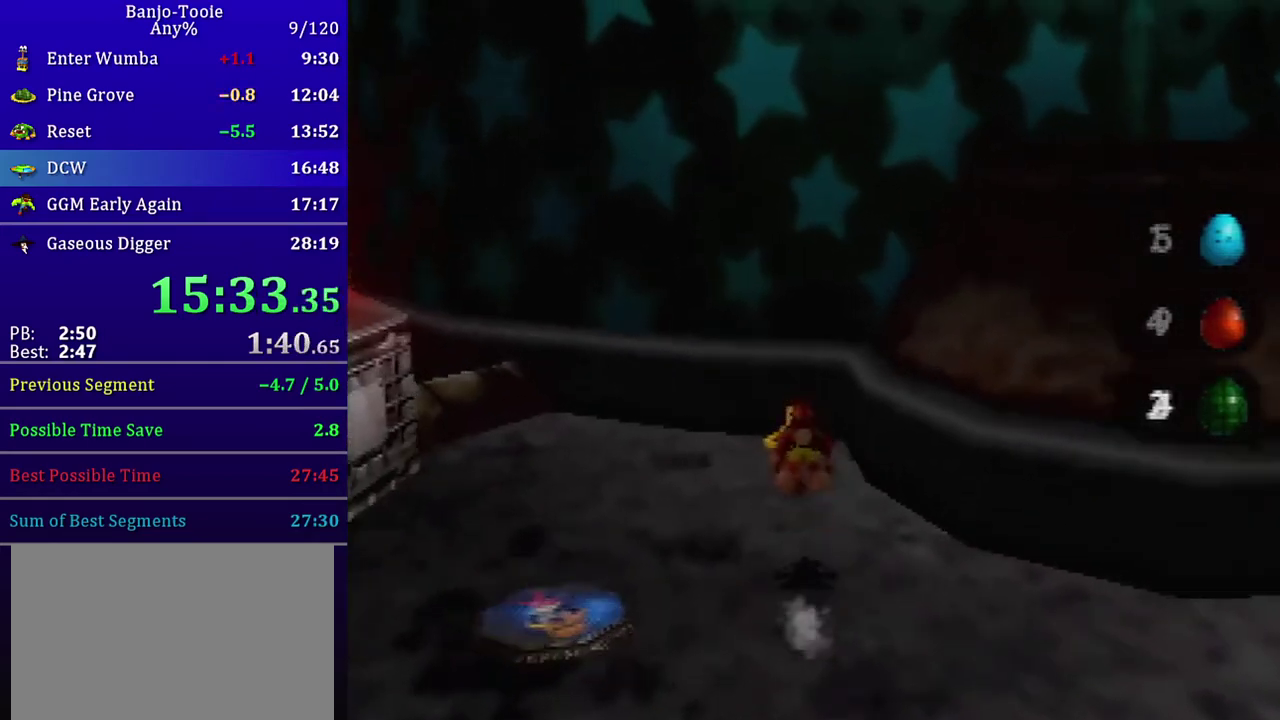
{"buttons": ["Z"], "left_stick": "up", "events": []}
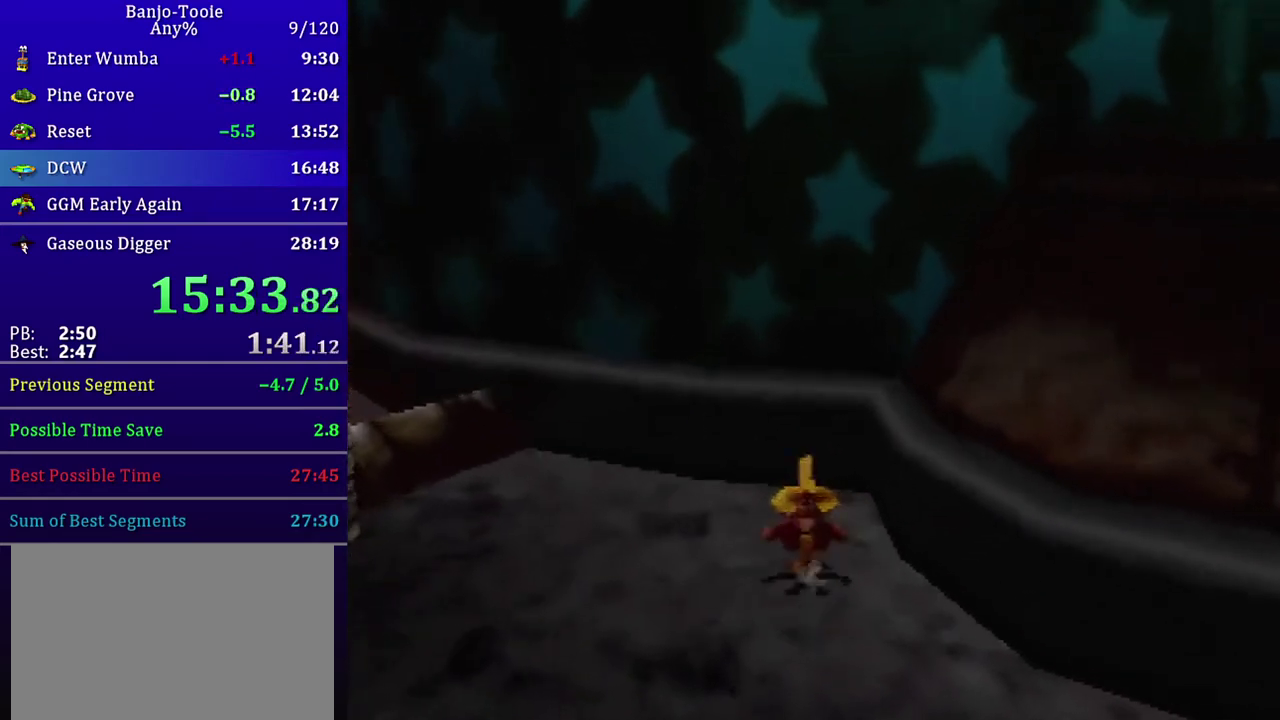
{"buttons": ["Z"], "left_stick": "right", "events": [[200, "A", "down"], [200, "left_stick", "right"], [500, "A", "up"]]}
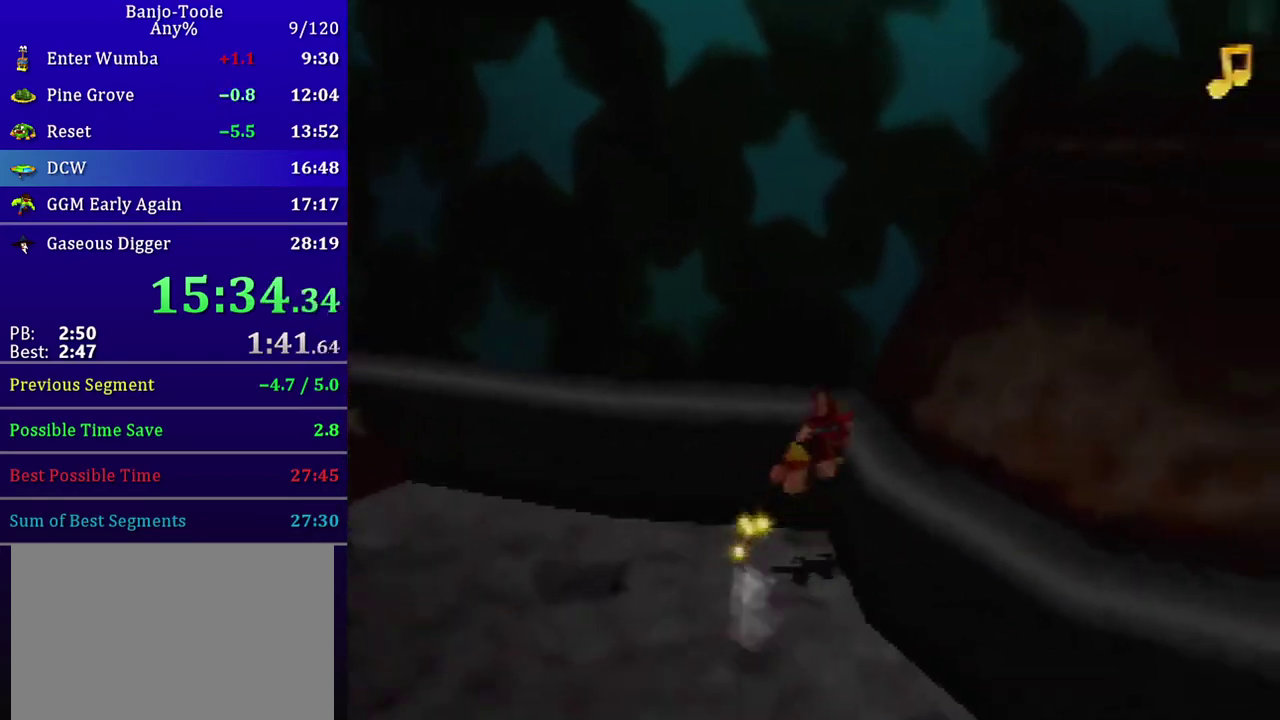
{"buttons": ["Z"], "left_stick": "right", "events": [[100, "C_RIGHT", "down"], [234, "A", "down"], [367, "A", "up"], [501, "C_RIGHT", "up"]]}
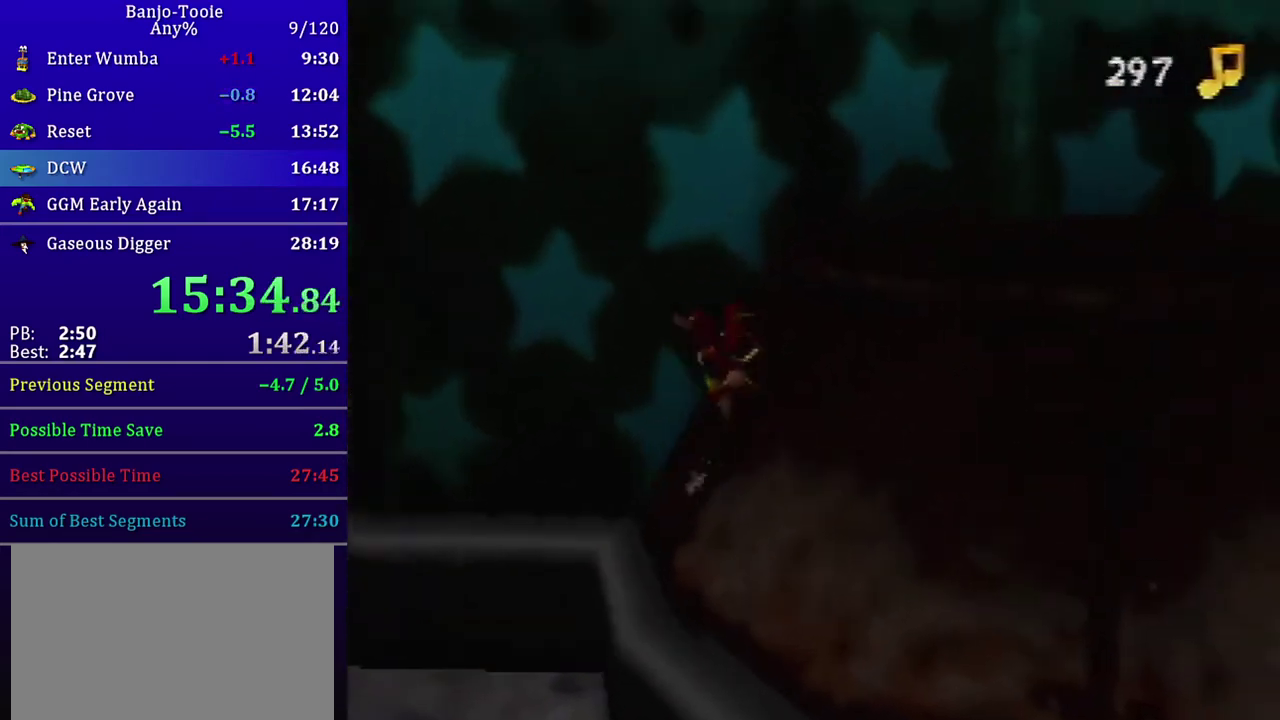
{"buttons": ["A", "Z"], "left_stick": "right", "events": [[433, "A", "down"]]}
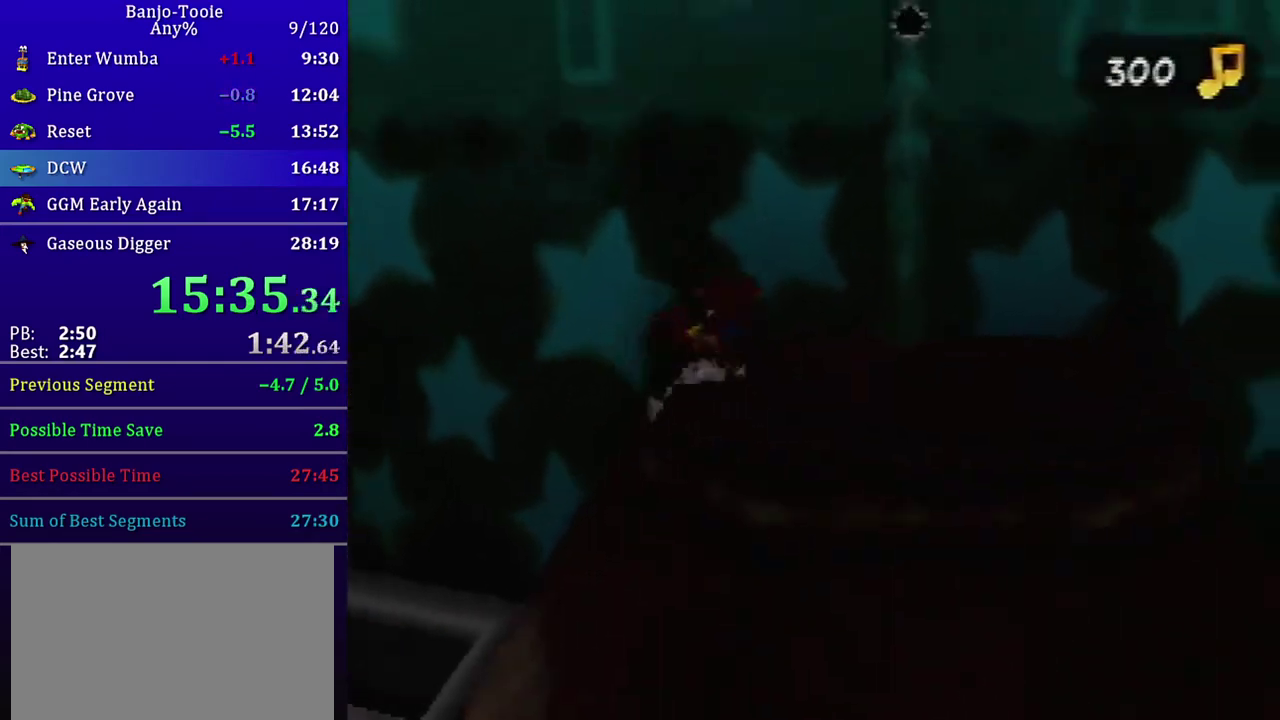
{"buttons": ["Z"], "left_stick": "right", "events": [[300, "A", "up"]]}
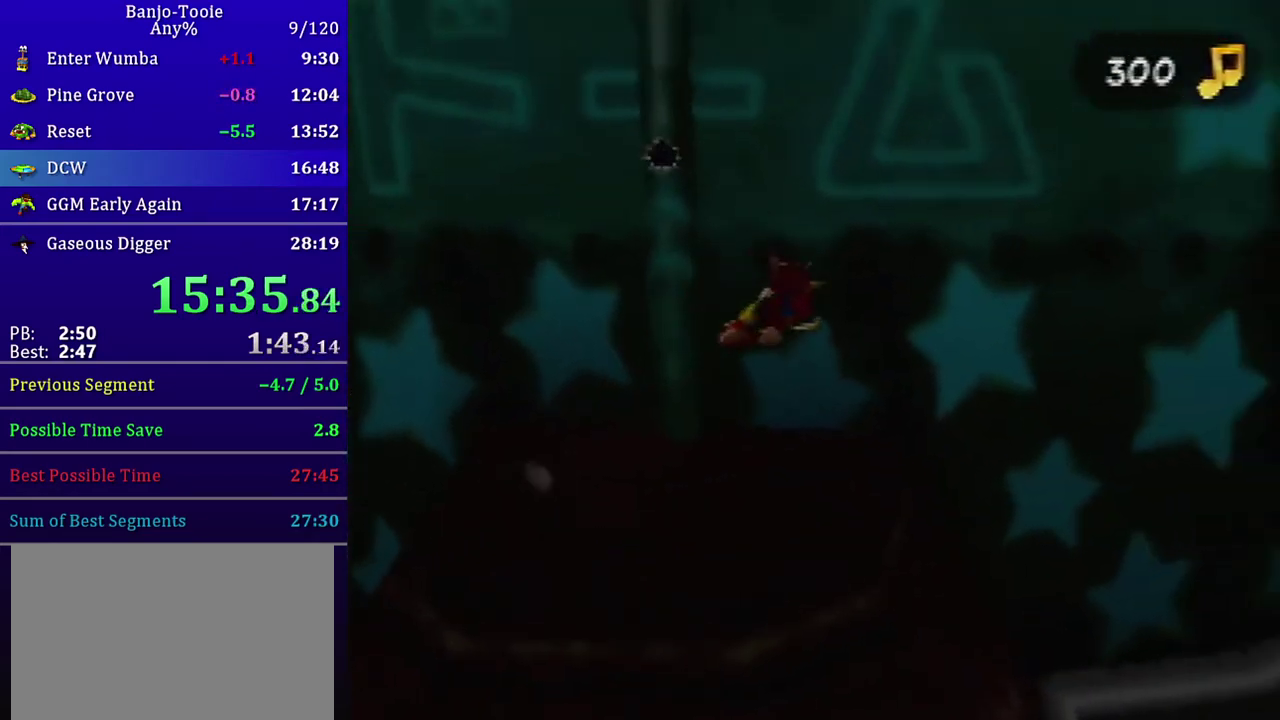
{"buttons": ["Z"], "left_stick": "up-right", "events": [[467, "left_stick", "up-right"]]}
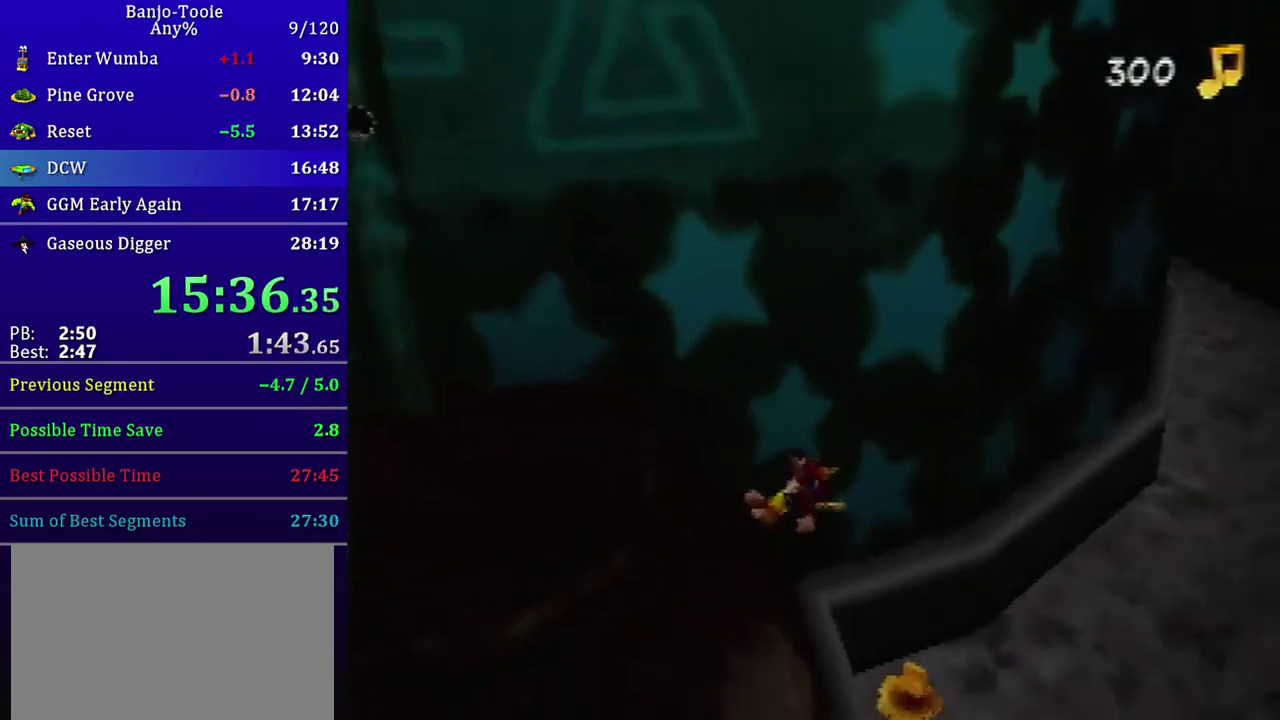
{"buttons": ["A", "Z"], "left_stick": "left", "events": [[200, "left_stick", "center"], [300, "left_stick", "left"], [467, "A", "down"]]}
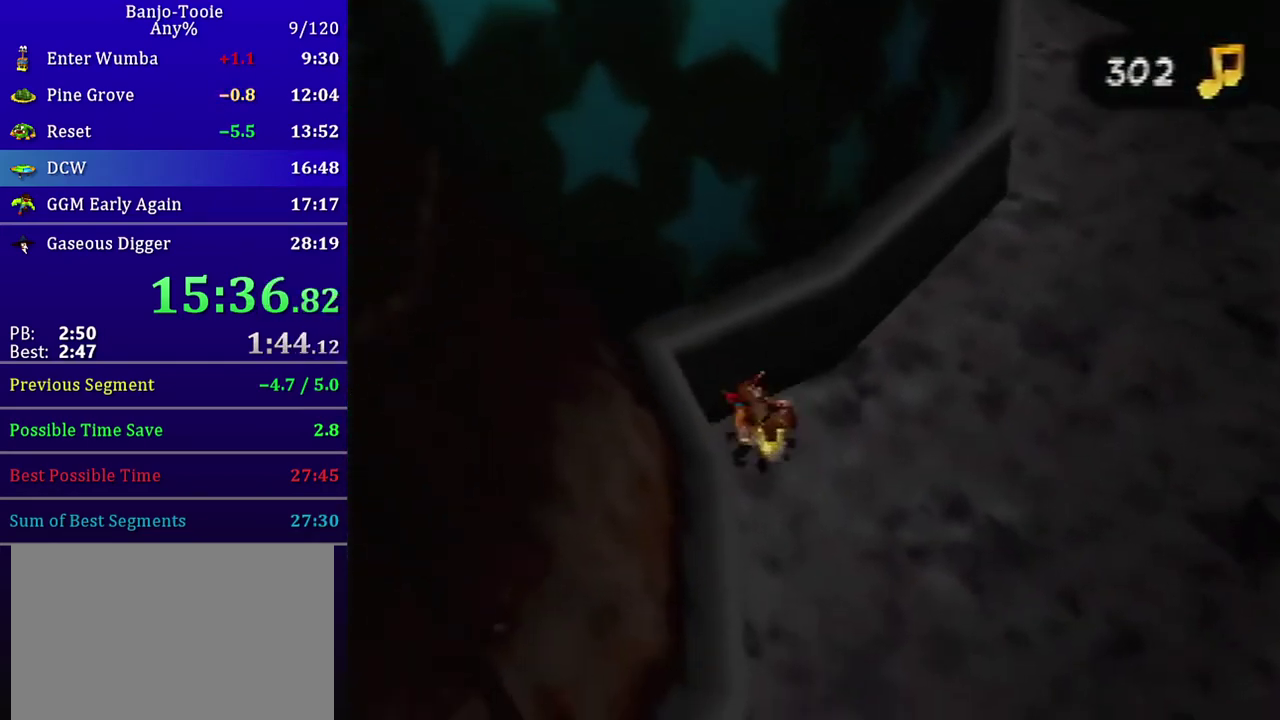
{"buttons": ["Z"], "left_stick": "left", "events": [[133, "A", "up"], [400, "A", "down"], [500, "A", "up"]]}
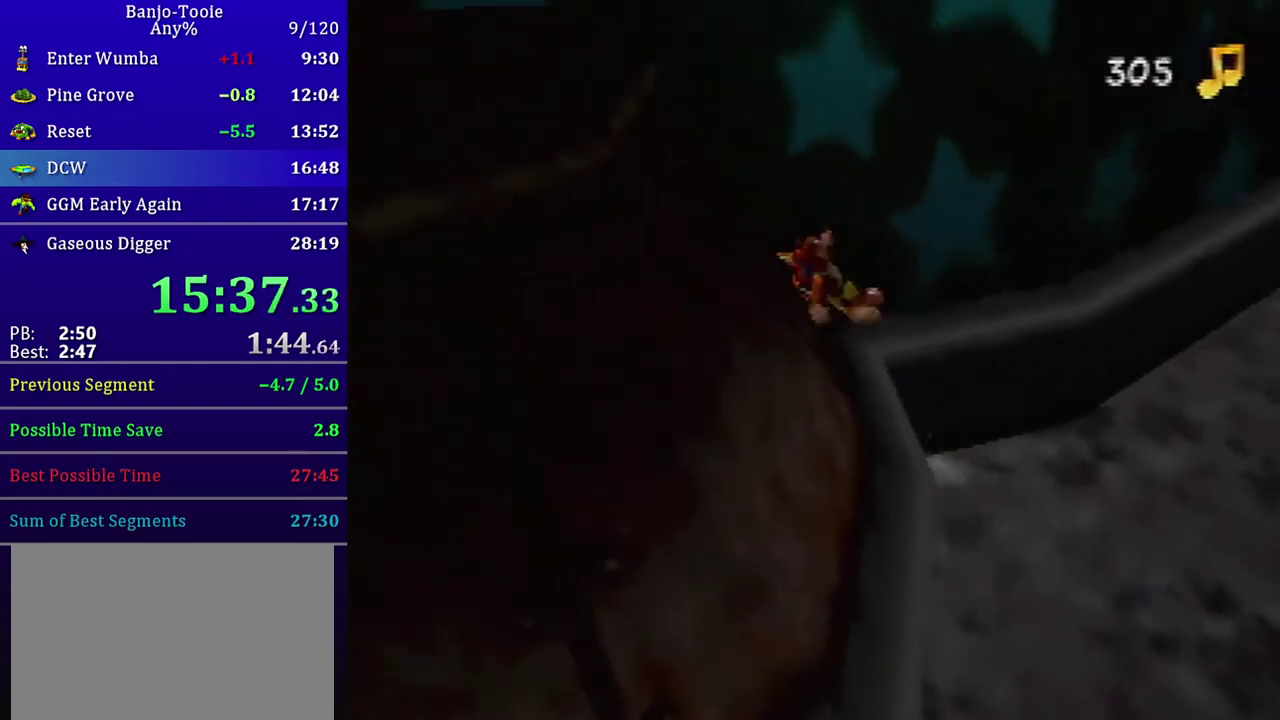
{"buttons": ["Z"], "left_stick": "down-left", "events": [[467, "left_stick", "down-left"]]}
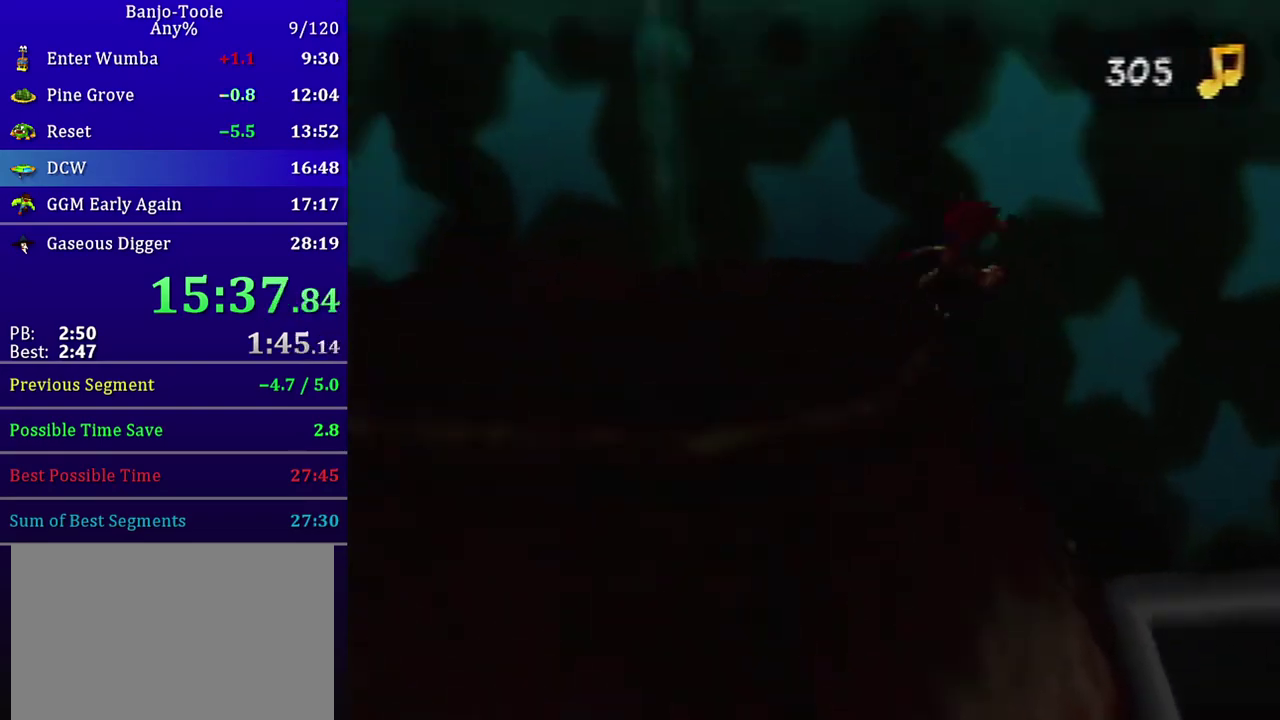
{"buttons": ["Z", "C_UP"], "left_stick": "center", "events": [[33, "left_stick", "down"], [233, "left_stick", "center"], [333, "C_UP", "down"], [400, "C_UP", "up"], [467, "C_UP", "down"]]}
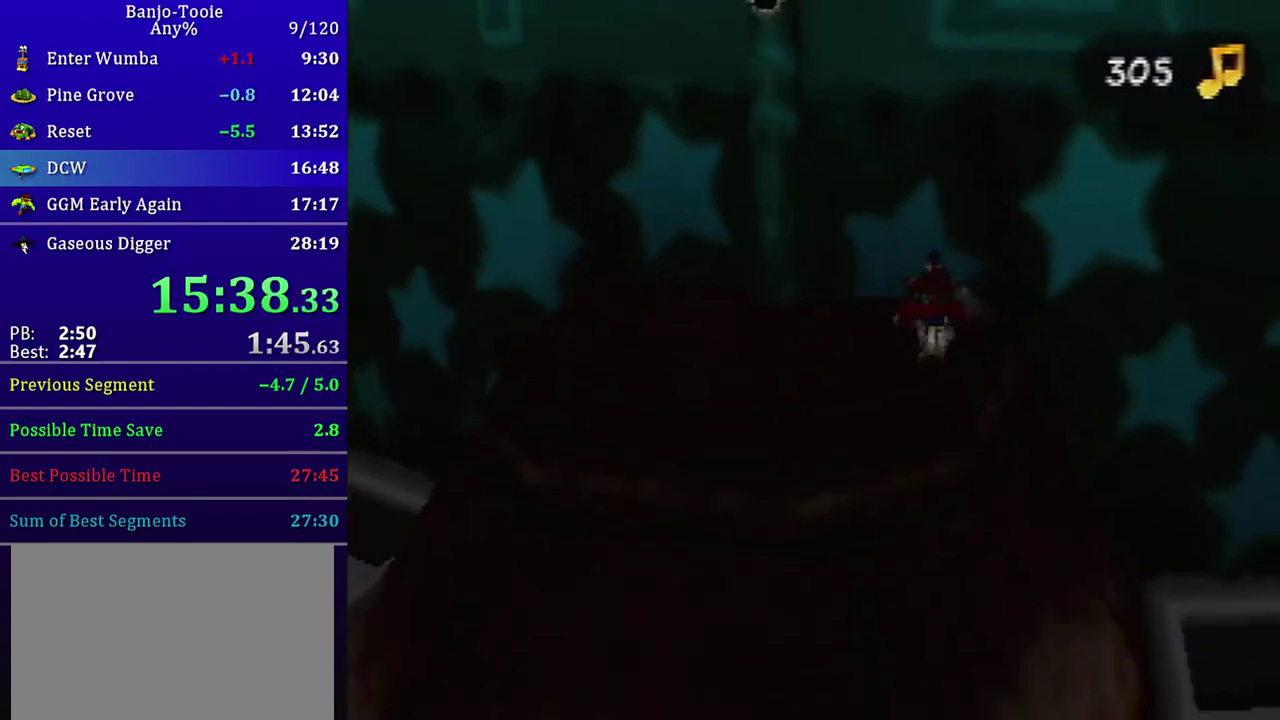
{"buttons": [], "left_stick": "down-right", "events": [[67, "C_UP", "up"], [267, "Z", "up"], [400, "left_stick", "down-right"]]}
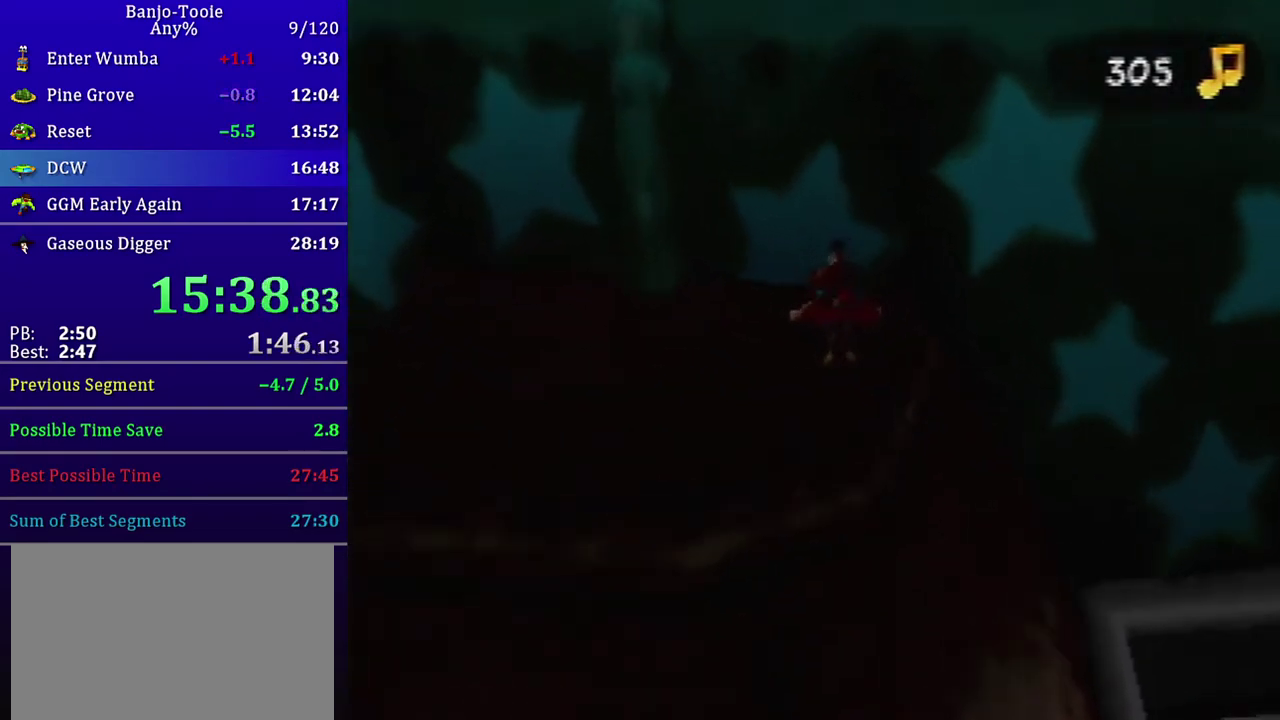
{"buttons": [], "left_stick": "down-right", "events": []}
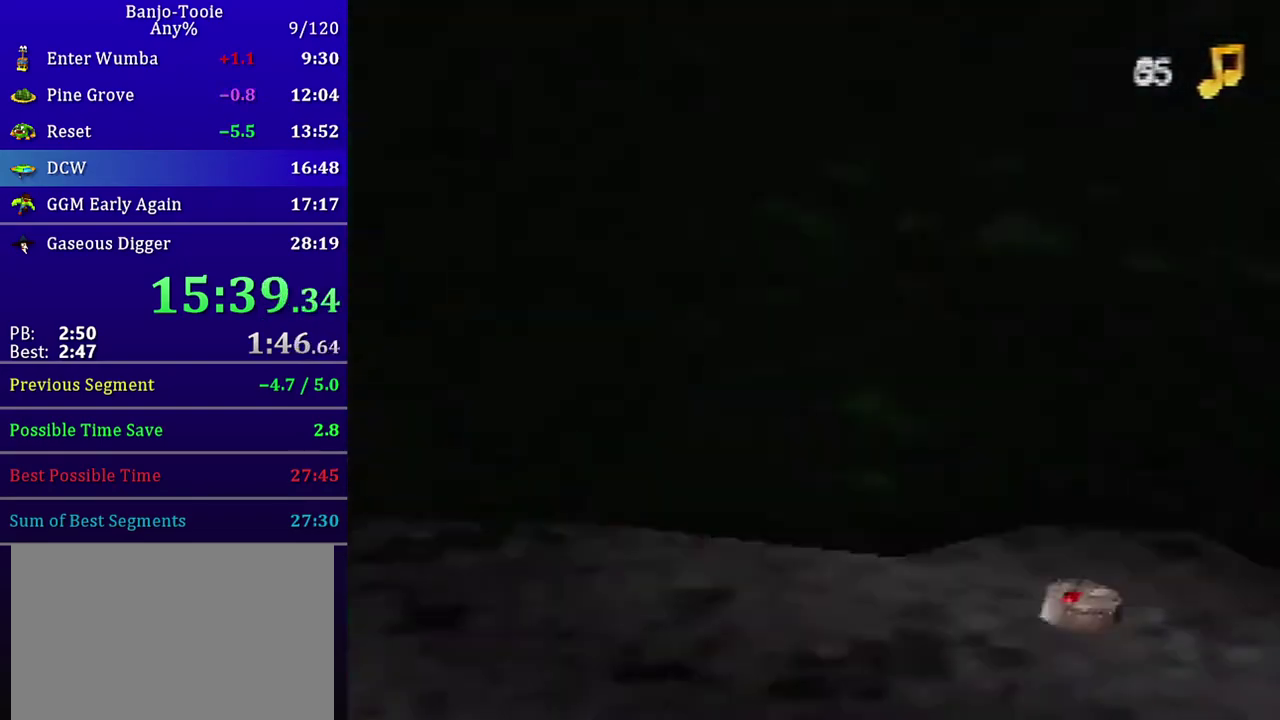
{"buttons": ["C_RIGHT"], "left_stick": "center", "events": [[67, "left_stick", "right"], [100, "C_RIGHT", "down"], [167, "left_stick", "center"]]}
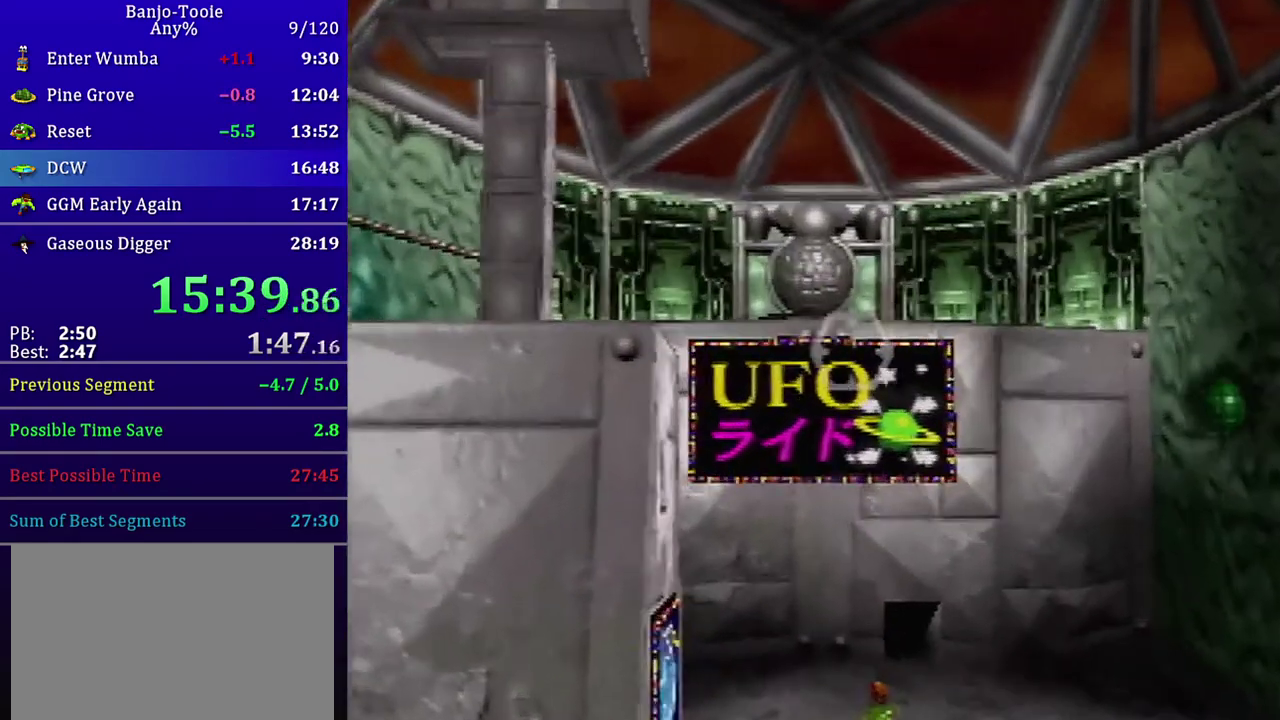
{"buttons": ["C_RIGHT"], "left_stick": "center", "events": [[66, "left_stick", "down-left"], [267, "left_stick", "left"], [367, "left_stick", "center"]]}
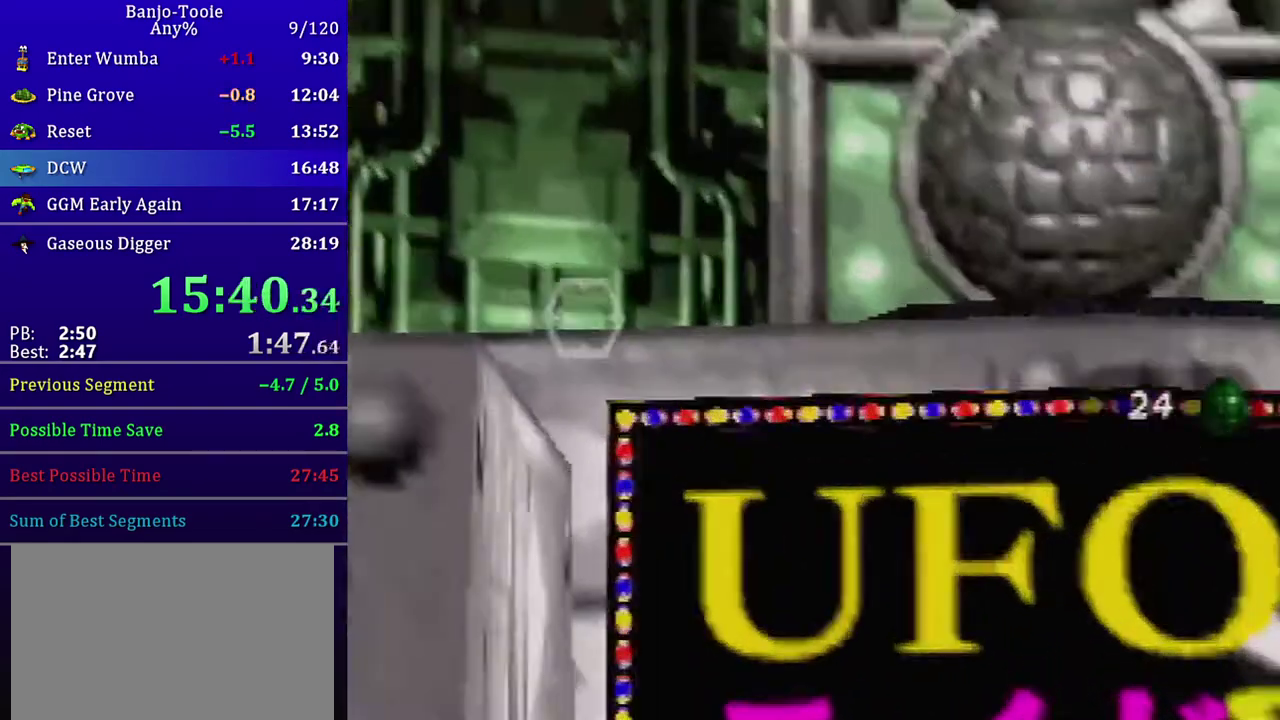
{"buttons": [], "left_stick": "center", "events": [[67, "left_stick", "left"], [234, "left_stick", "down-left"], [400, "left_stick", "center"], [467, "C_RIGHT", "up"]]}
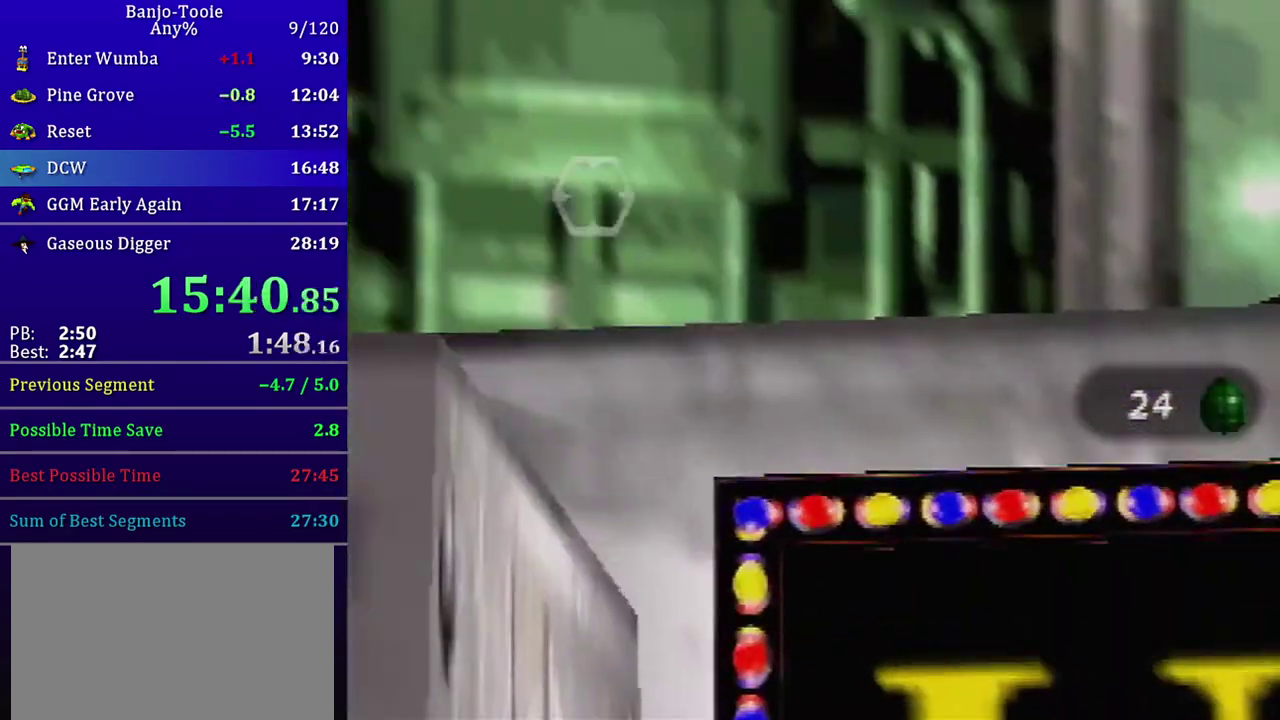
{"buttons": [], "left_stick": "center", "events": []}
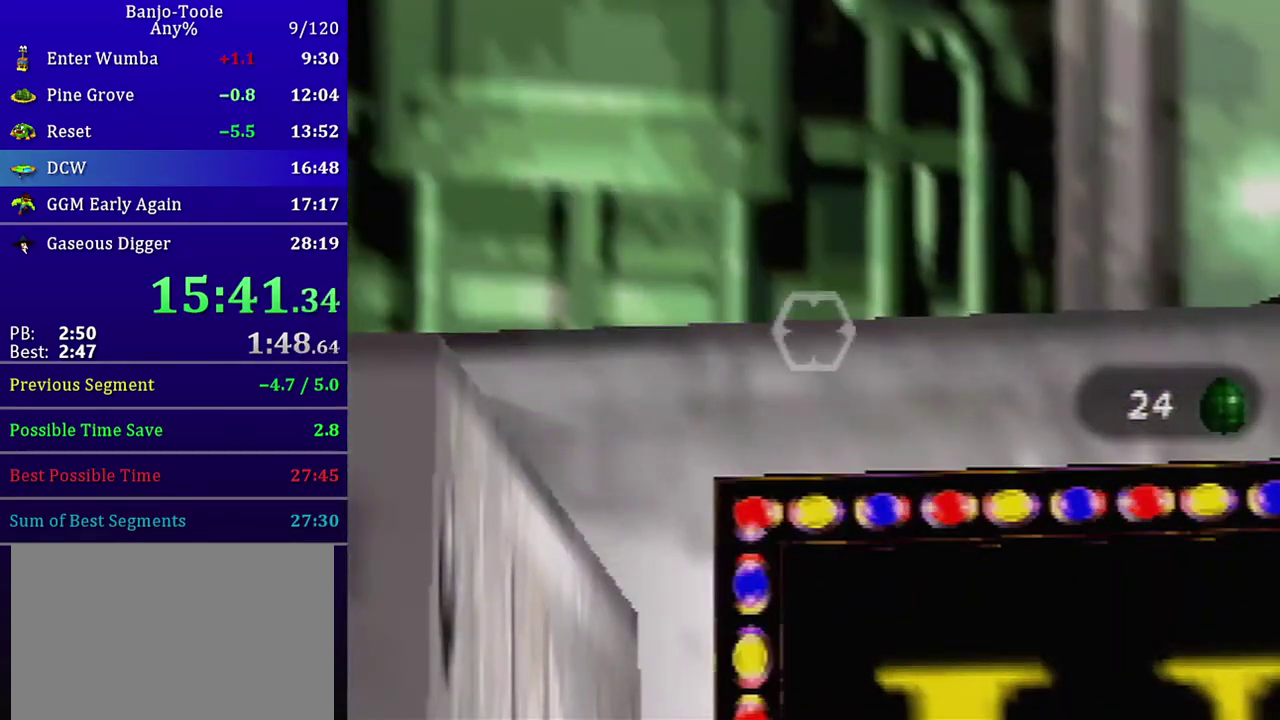
{"buttons": ["C_LEFT"], "left_stick": "center", "events": [[167, "Z", "down"], [267, "C_LEFT", "down"], [334, "Z", "up"]]}
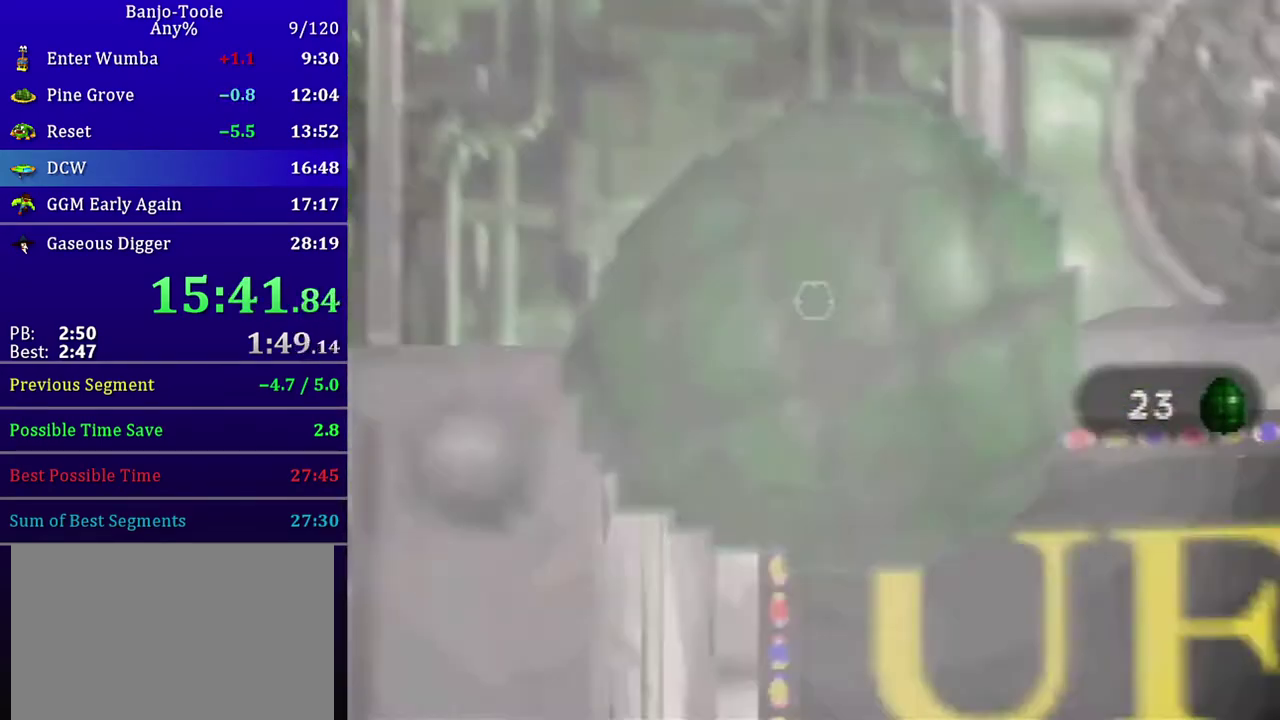
{"buttons": ["C_LEFT"], "left_stick": "center", "events": []}
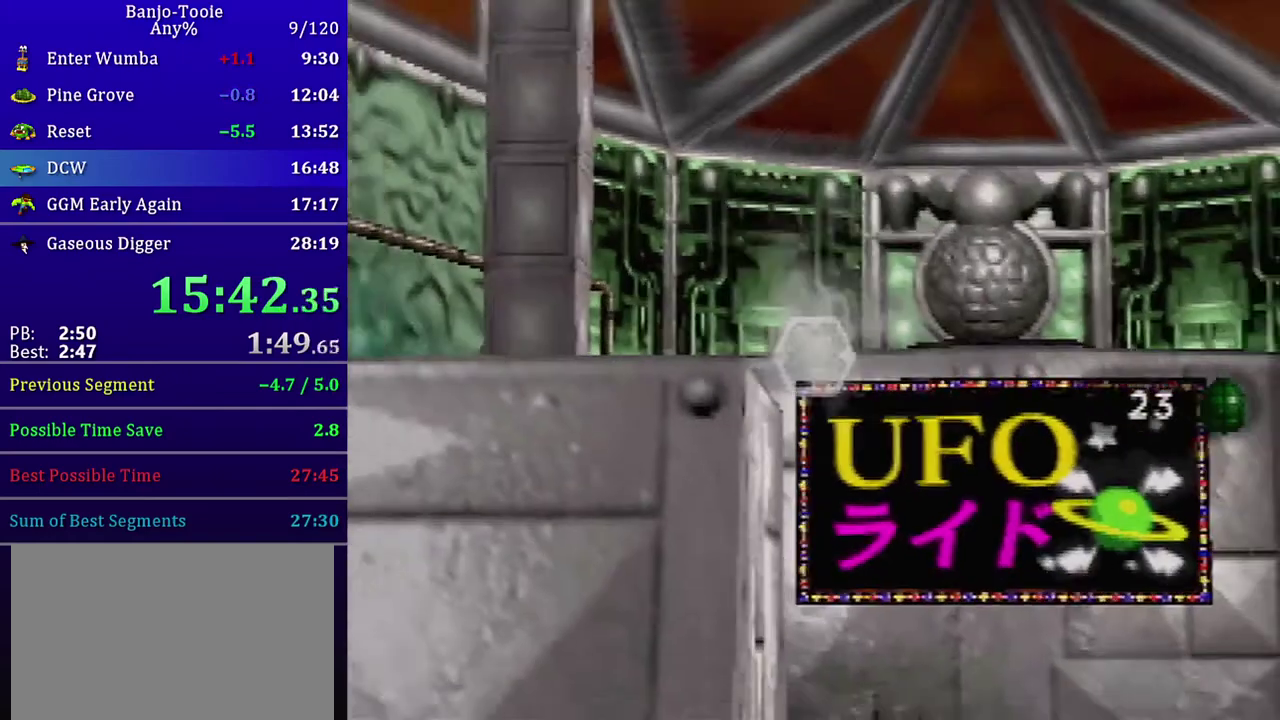
{"buttons": ["C_LEFT"], "left_stick": "center", "events": []}
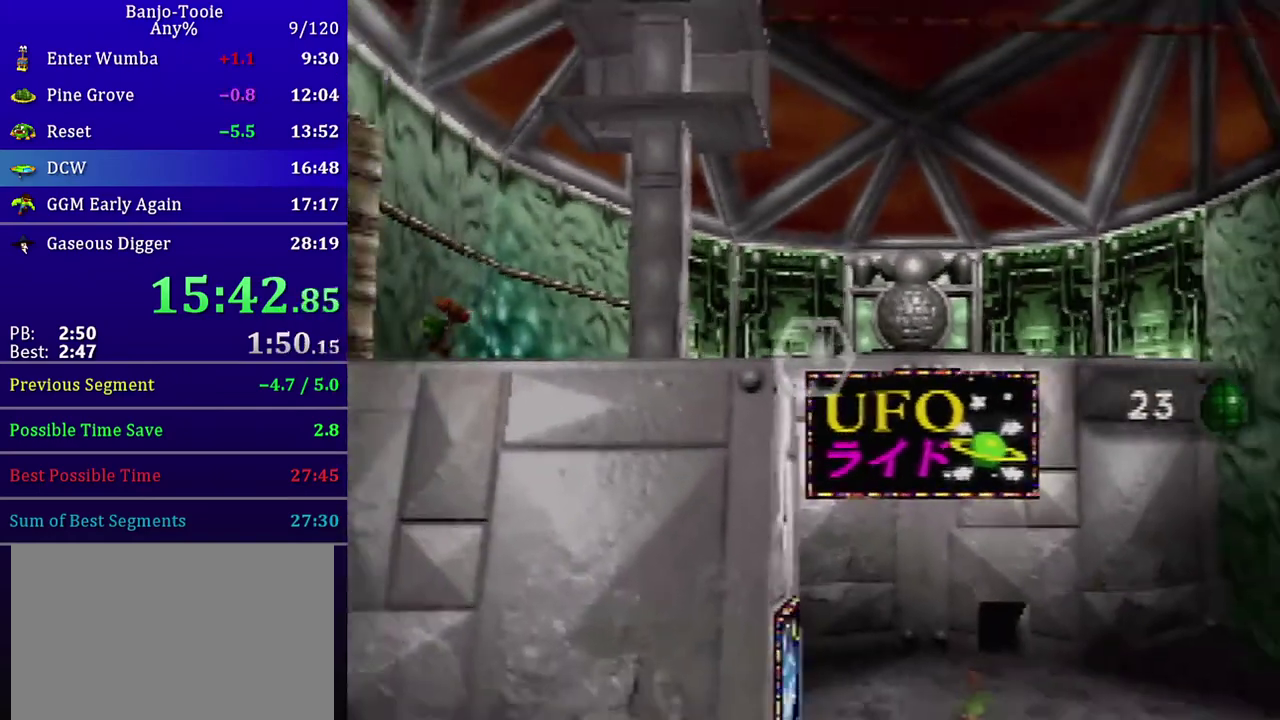
{"buttons": ["C_RIGHT"], "left_stick": "center", "events": [[100, "C_LEFT", "up"], [166, "C_RIGHT", "down"]]}
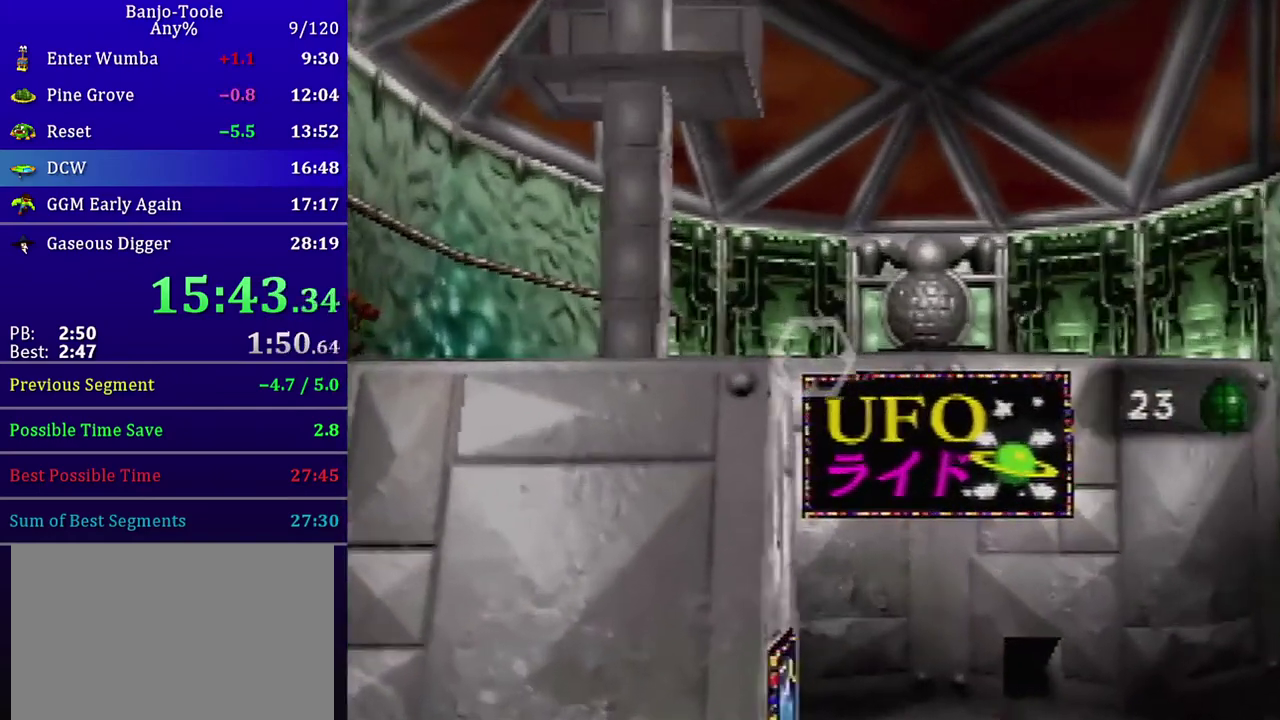
{"buttons": ["C_RIGHT"], "left_stick": "center", "events": []}
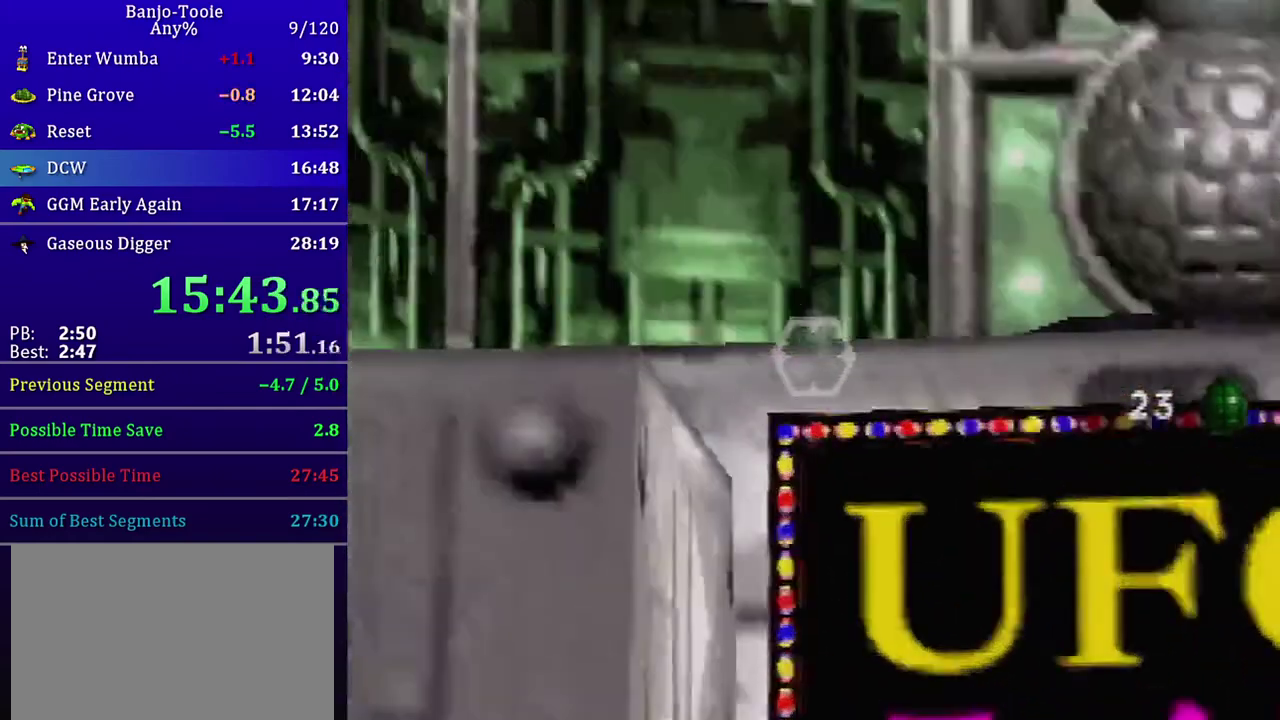
{"buttons": ["C_RIGHT"], "left_stick": "center", "events": []}
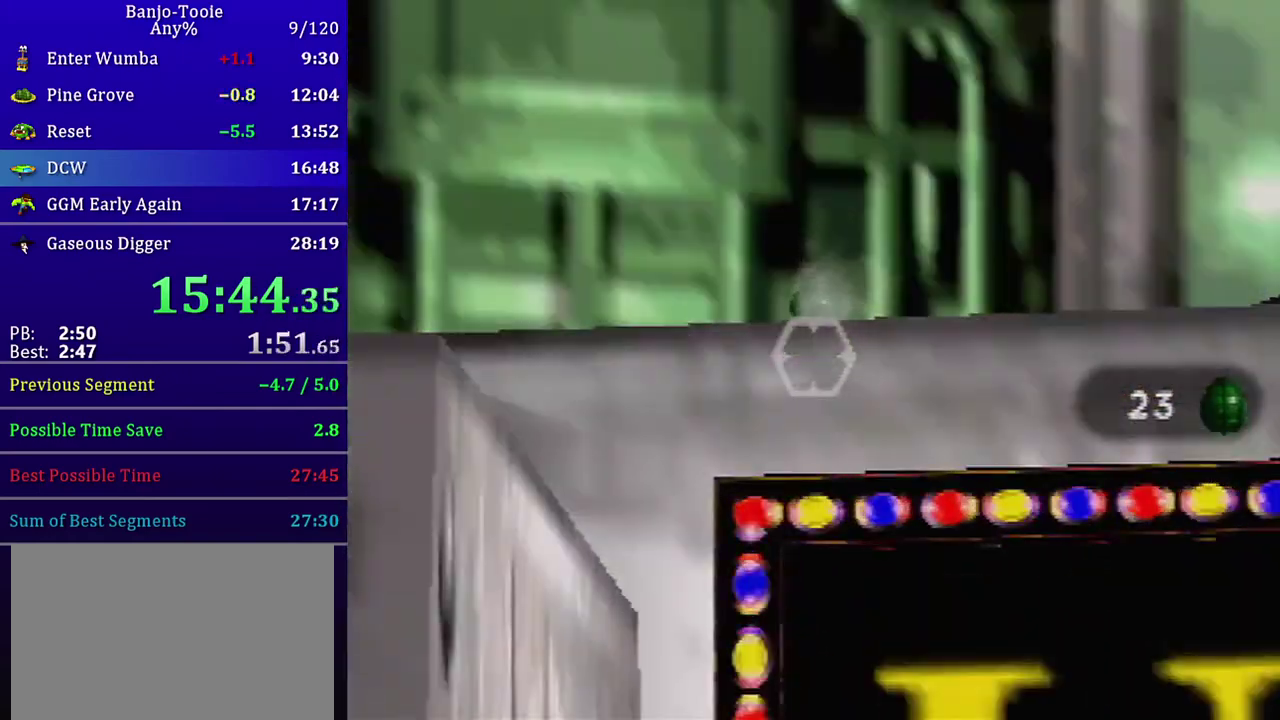
{"buttons": ["C_RIGHT"], "left_stick": "center", "events": []}
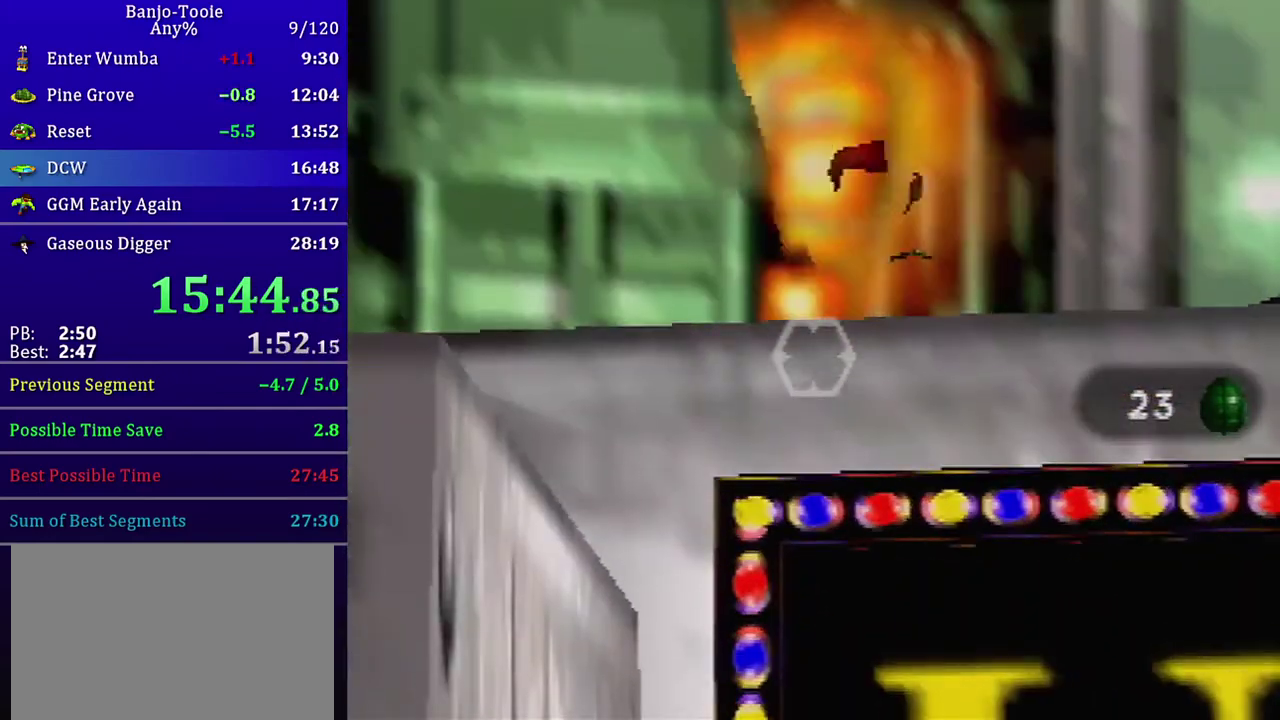
{"buttons": [], "left_stick": "center", "events": [[66, "C_RIGHT", "up"]]}